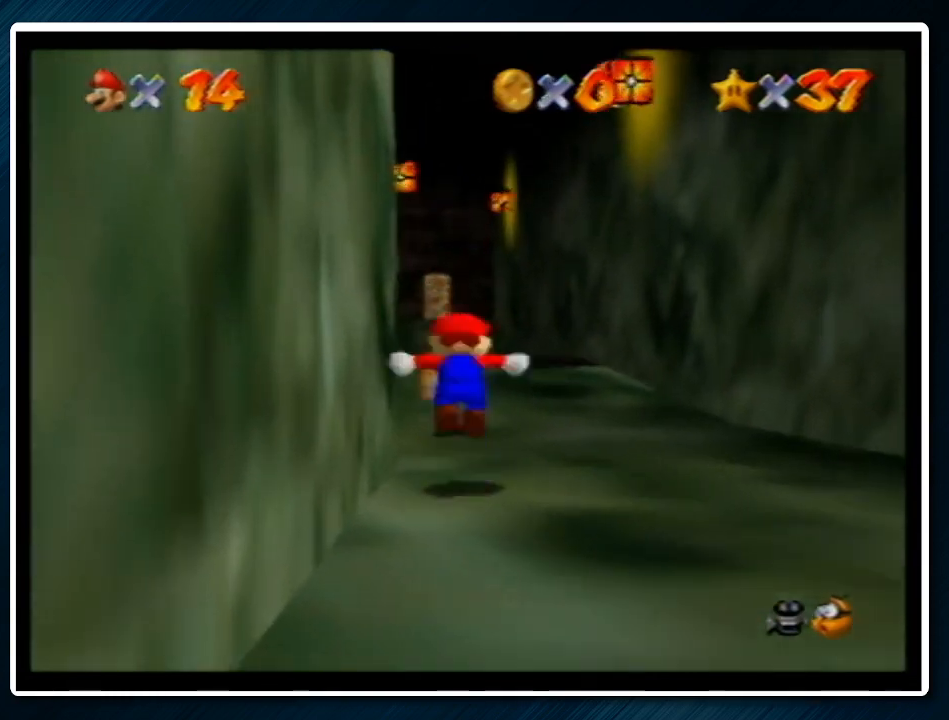
Gameplay with a controller (Nintendo layout); each line is a JSON object with the inputs held at the frame after it. "events" lists button and stick changes between this image and that frame as [ms after this image, input, new state], when the widget could be followed in between. Not read: L1 L3 R3.
{"buttons": [], "left_stick": "up", "events": [[33, "A", "up"], [467, "left_stick", "up"]]}
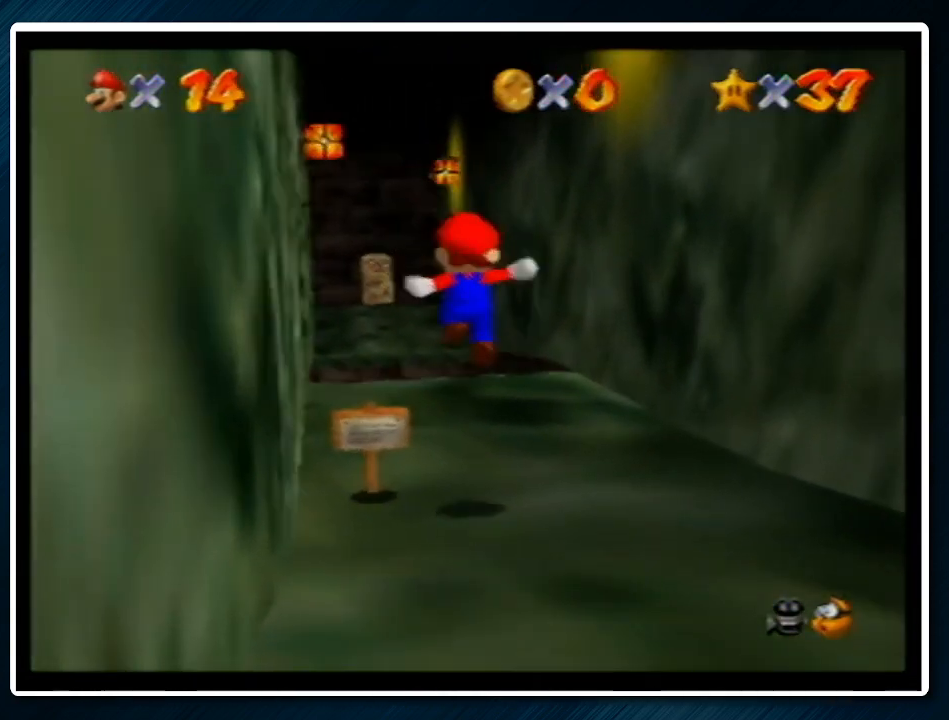
{"buttons": [], "left_stick": "up", "events": []}
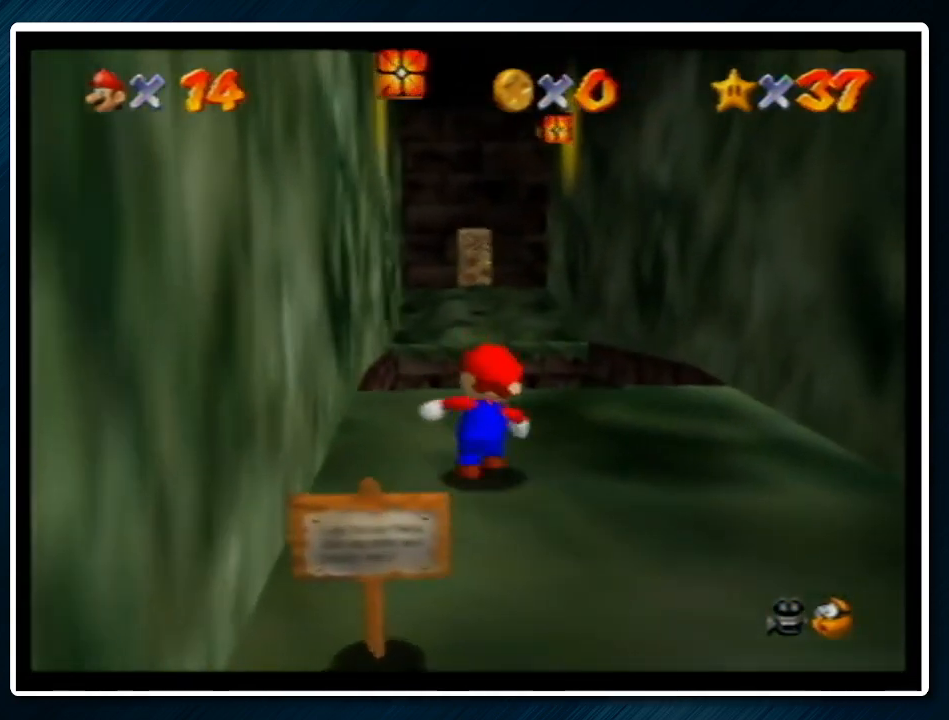
{"buttons": ["R1", "Z", "C_DOWN"], "left_stick": "up", "events": [[67, "Z", "down"], [100, "A", "down"], [233, "A", "up"], [500, "C_DOWN", "down"], [500, "R1", "down"]]}
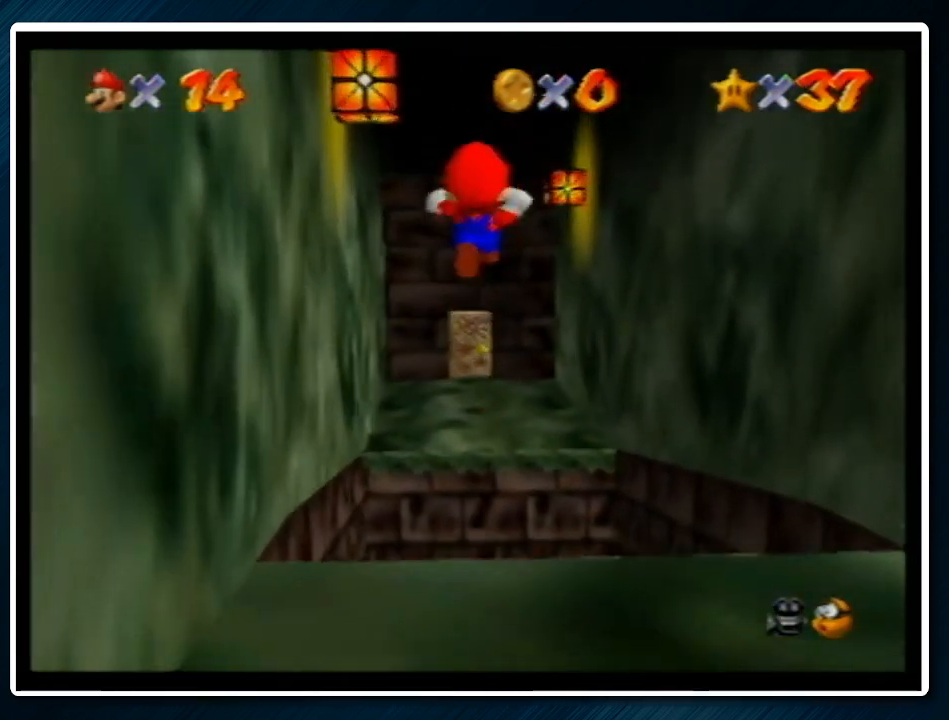
{"buttons": ["Z"], "left_stick": "up", "events": [[133, "C_DOWN", "up"], [133, "R1", "up"]]}
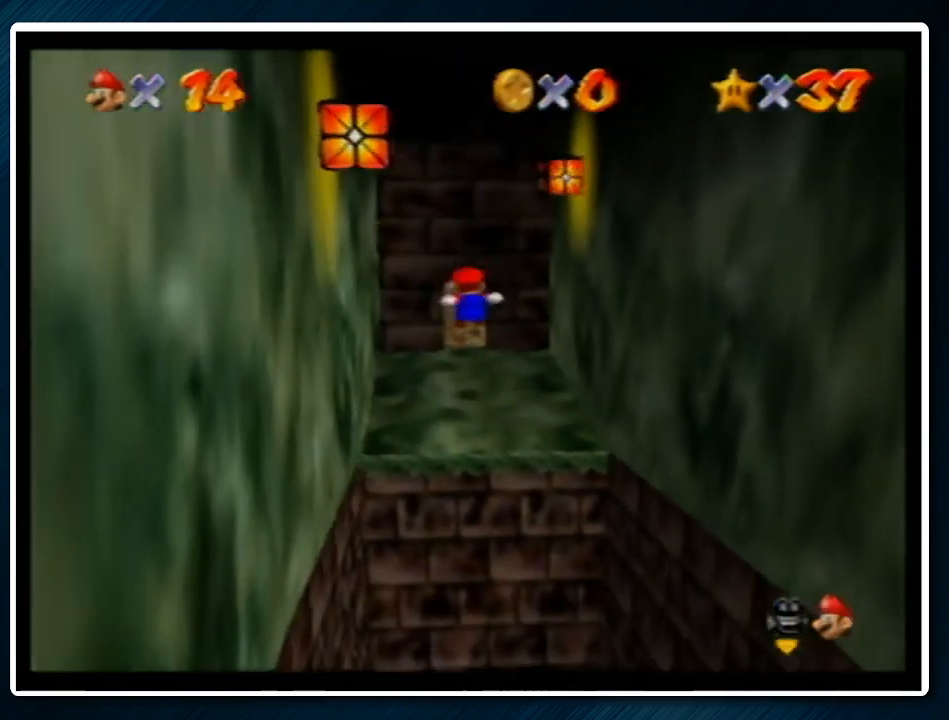
{"buttons": [], "left_stick": "up", "events": [[267, "Z", "up"]]}
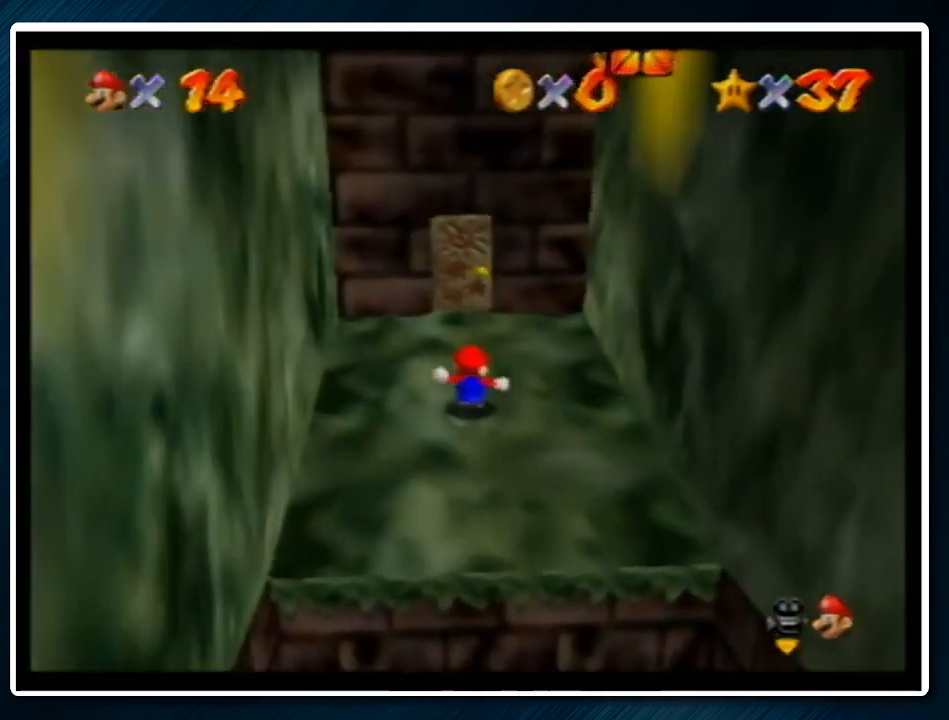
{"buttons": [], "left_stick": "up", "events": []}
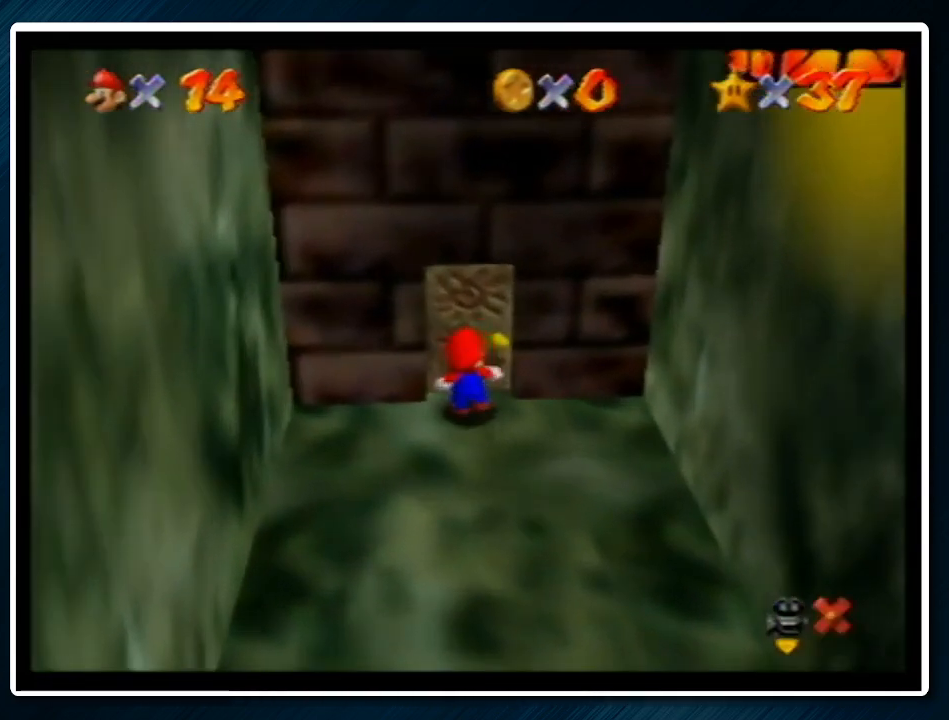
{"buttons": [], "left_stick": "up", "events": [[67, "left_stick", "center"], [233, "left_stick", "up"]]}
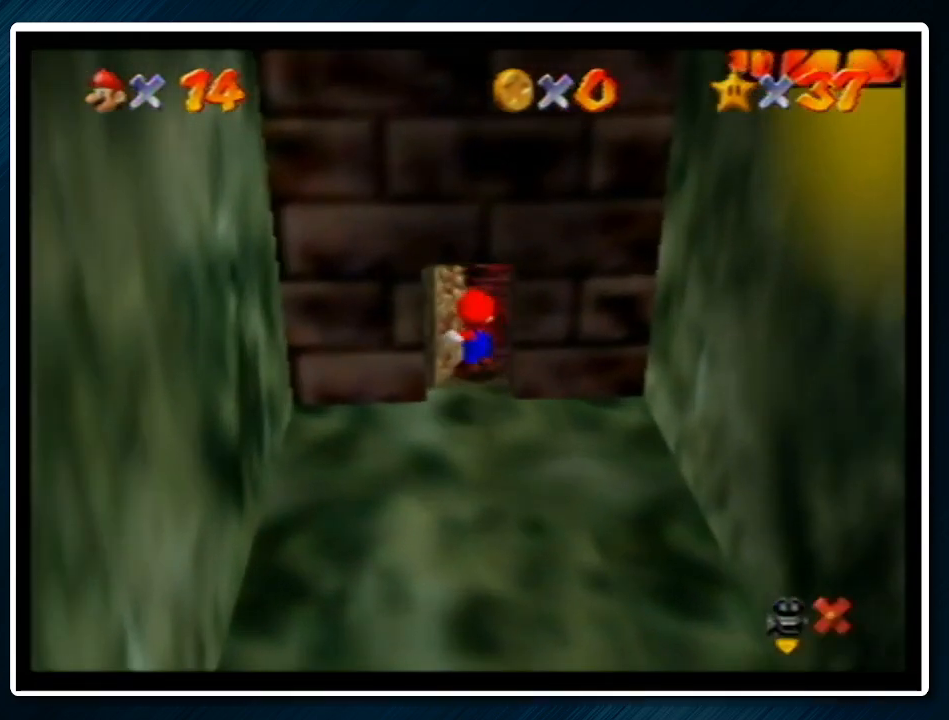
{"buttons": ["A"], "left_stick": "up-right", "events": [[233, "A", "down"], [233, "B", "down"], [267, "left_stick", "up-right"], [333, "B", "up"]]}
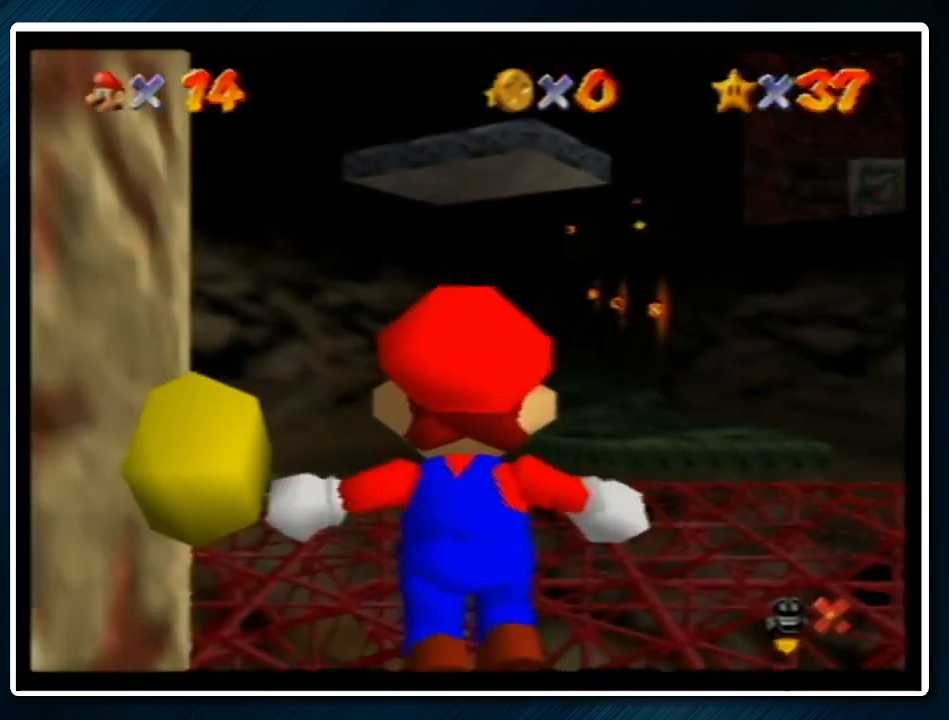
{"buttons": ["A"], "left_stick": "up-right", "events": []}
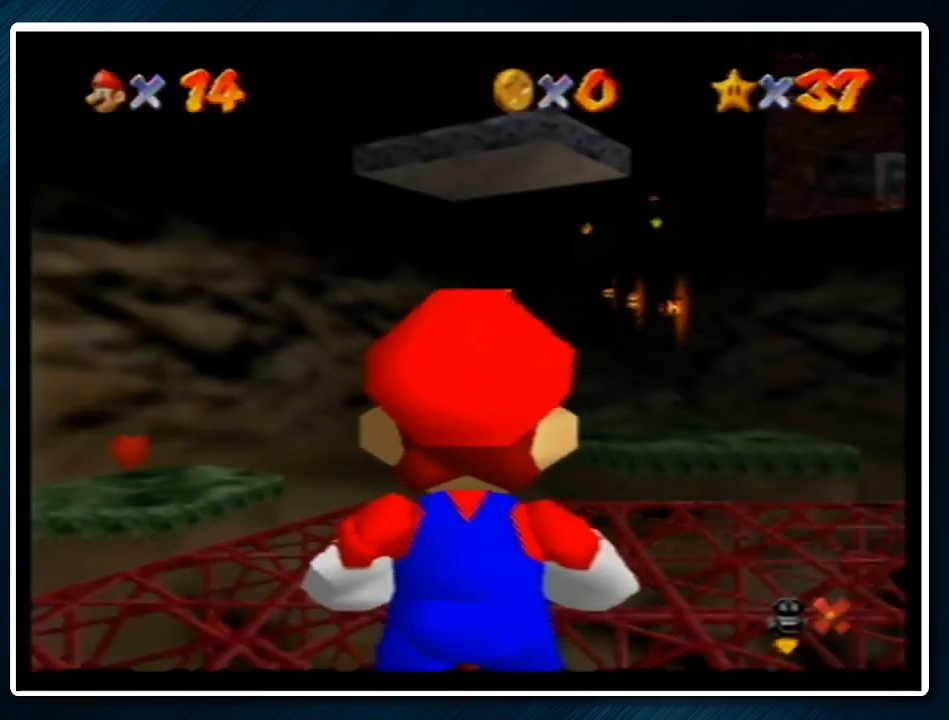
{"buttons": [], "left_stick": "up-right", "events": [[200, "B", "down"], [267, "A", "up"], [267, "B", "up"]]}
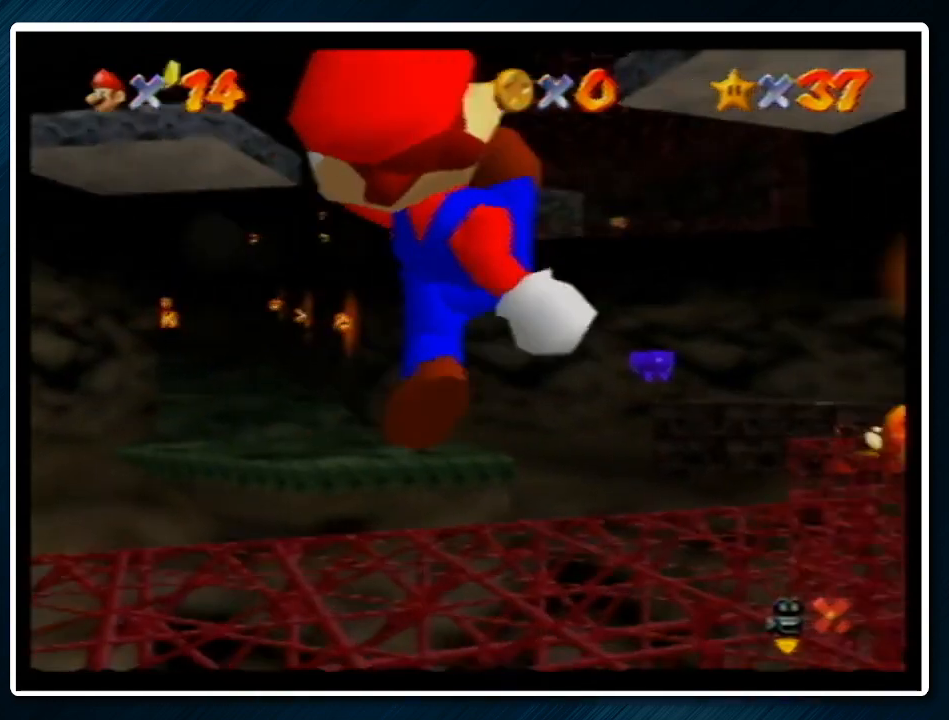
{"buttons": ["A", "B"], "left_stick": "up-right", "events": [[433, "A", "down"], [433, "B", "down"]]}
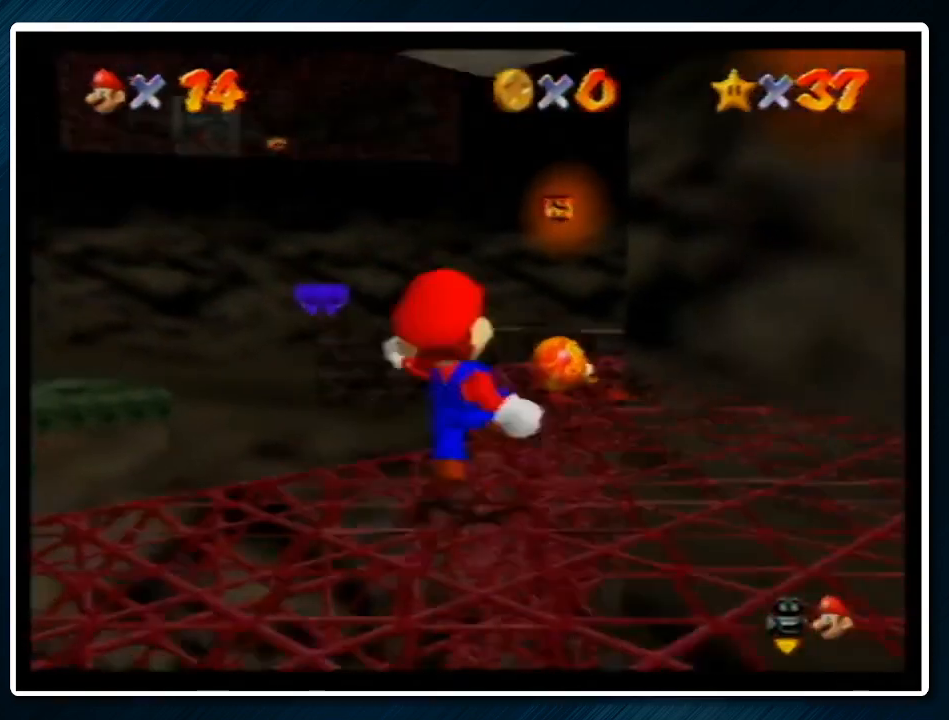
{"buttons": ["A"], "left_stick": "up-left", "events": [[67, "A", "up"], [67, "B", "up"], [300, "left_stick", "up-left"], [367, "A", "down"]]}
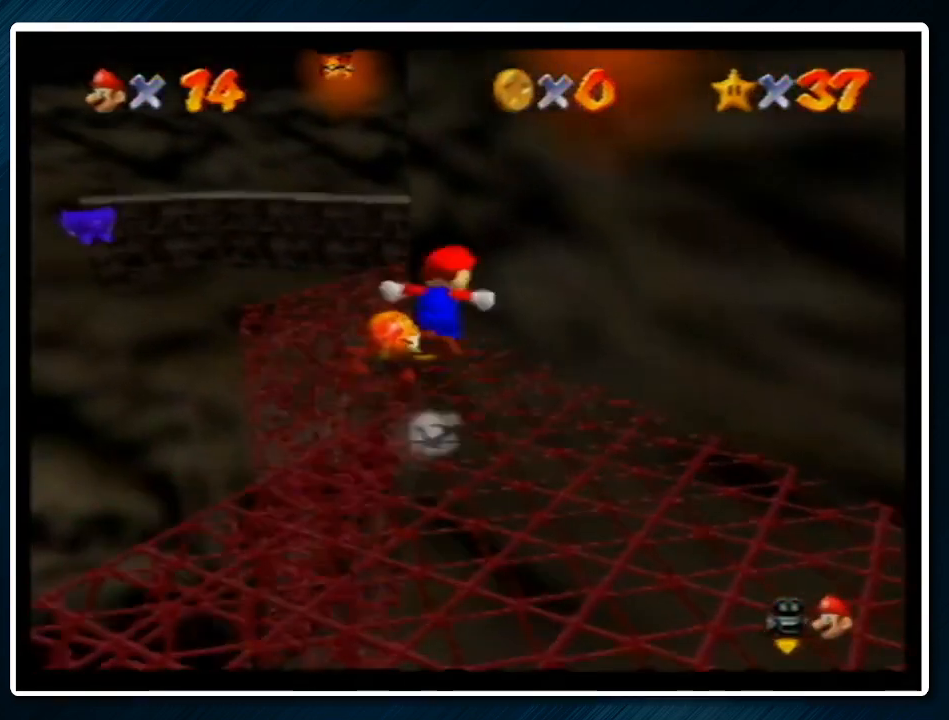
{"buttons": [], "left_stick": "up-left", "events": [[367, "A", "up"]]}
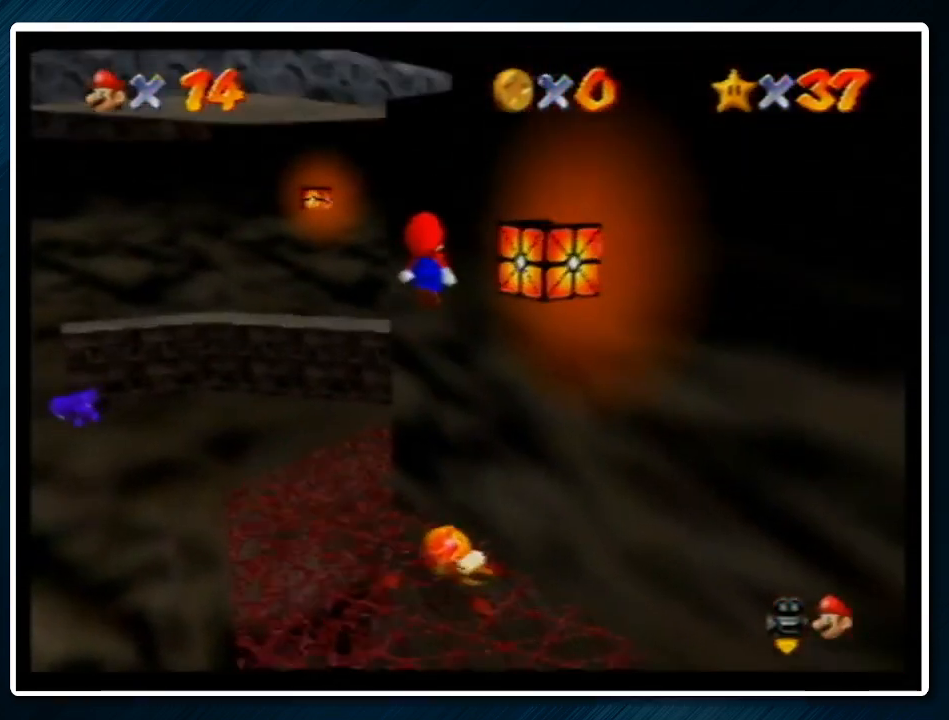
{"buttons": [], "left_stick": "up", "events": [[67, "A", "down"], [67, "left_stick", "up"], [200, "left_stick", "up-right"], [367, "A", "up"], [500, "left_stick", "up"]]}
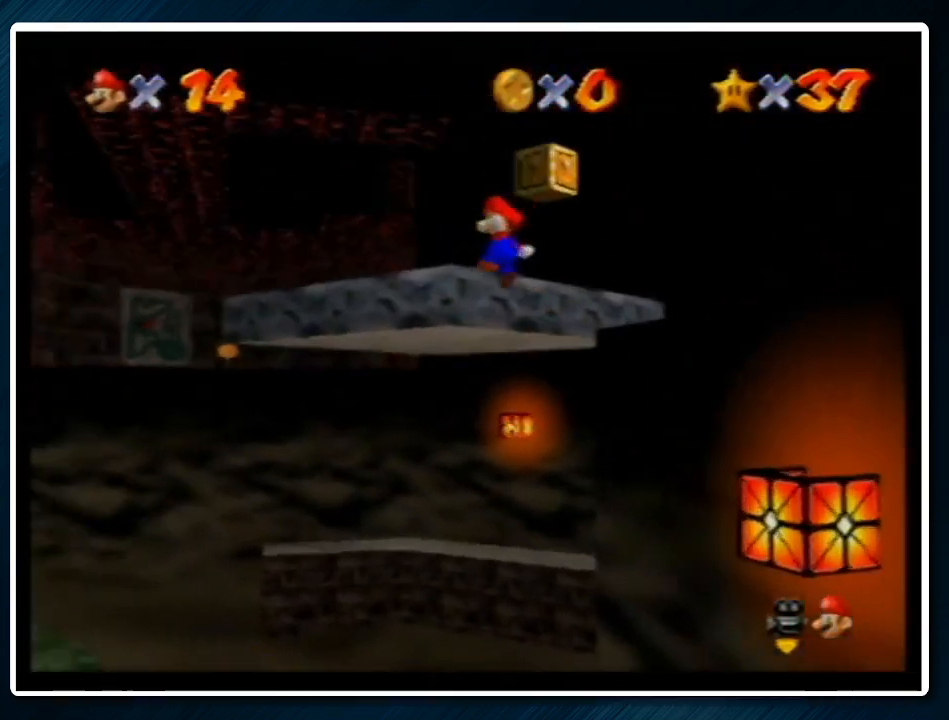
{"buttons": [], "left_stick": "up", "events": [[33, "C_LEFT", "down"], [133, "C_LEFT", "up"], [167, "C_LEFT", "down"], [267, "C_LEFT", "up"]]}
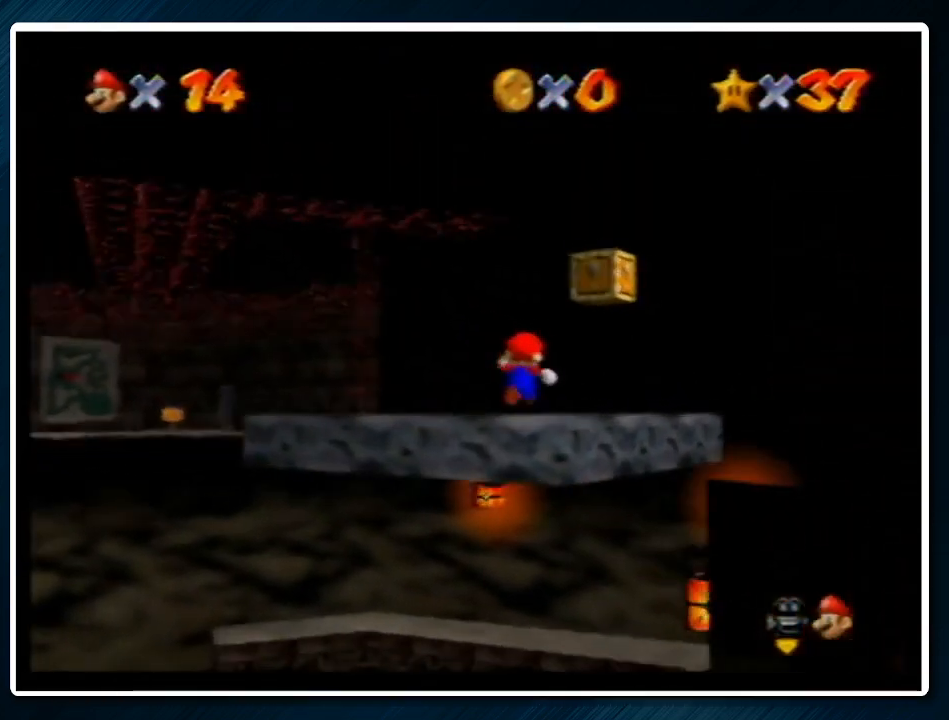
{"buttons": [], "left_stick": "right", "events": [[100, "left_stick", "up-left"], [267, "left_stick", "left"], [433, "left_stick", "right"]]}
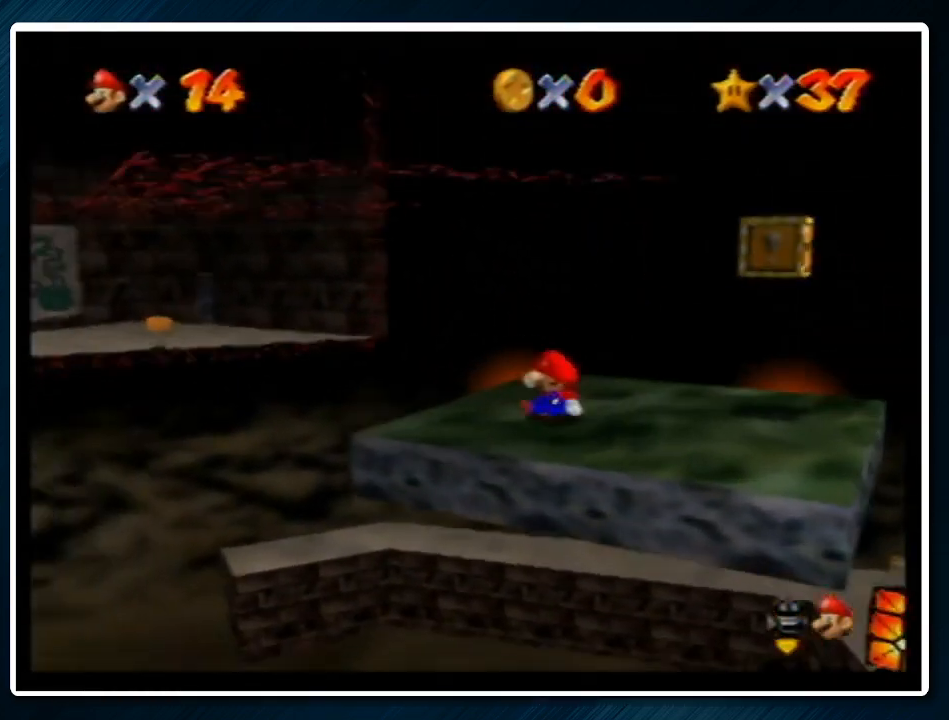
{"buttons": [], "left_stick": "right", "events": [[100, "A", "down"], [133, "left_stick", "center"], [167, "A", "up"], [300, "left_stick", "right"]]}
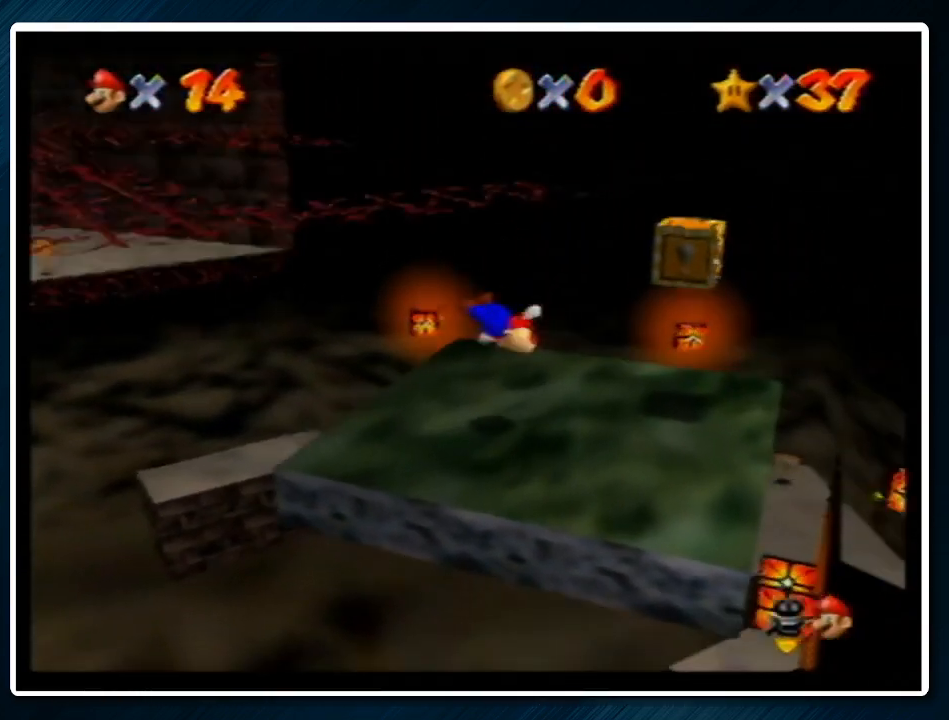
{"buttons": [], "left_stick": "up-right", "events": [[100, "left_stick", "up-right"], [167, "A", "down"], [400, "A", "up"]]}
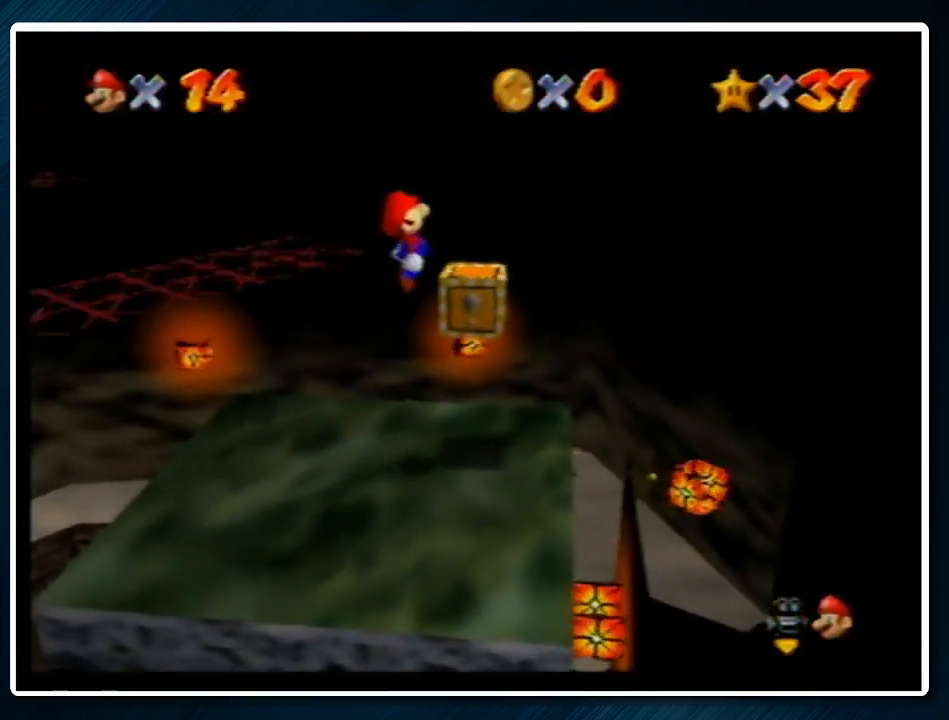
{"buttons": ["R1", "C_DOWN"], "left_stick": "center", "events": [[100, "A", "down"], [167, "left_stick", "center"], [200, "A", "up"], [367, "left_stick", "right"], [433, "C_DOWN", "down"], [467, "R1", "down"], [467, "left_stick", "center"]]}